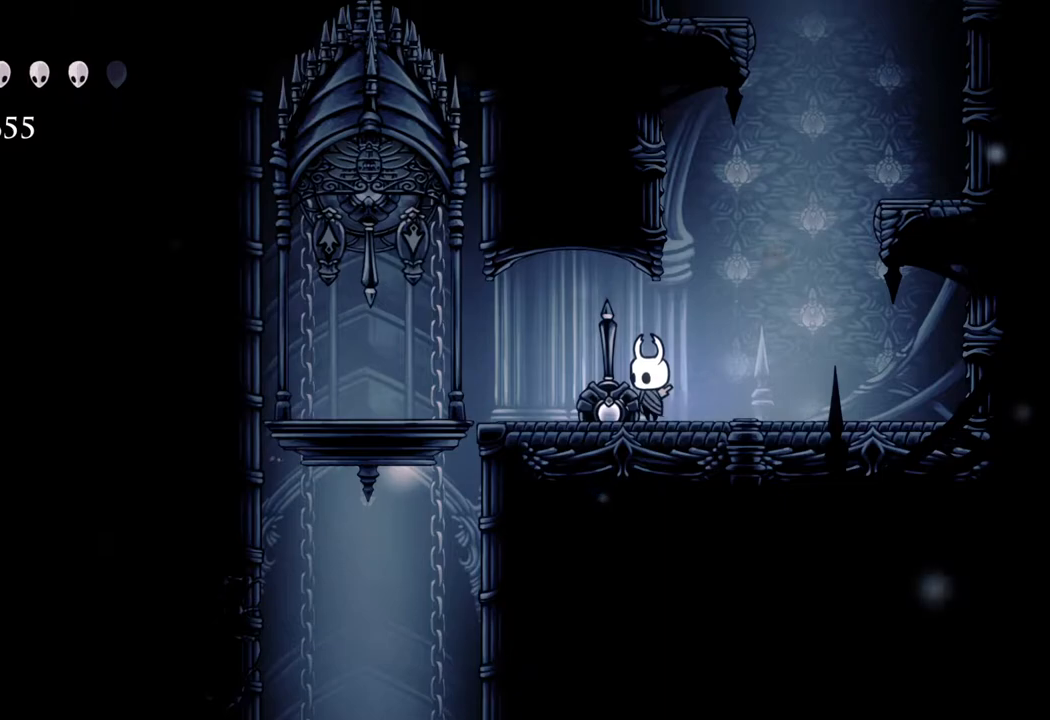
Gameplay with a controller (Xbox layout); each line is a JSON object with the inputs held at the frame after it. "events" lists button and stick changes between this image and that frame as [ms after this image, input, new state], when the widget could be followed in between.
{"buttons": [], "left_stick": "center", "right_stick": "center", "events": []}
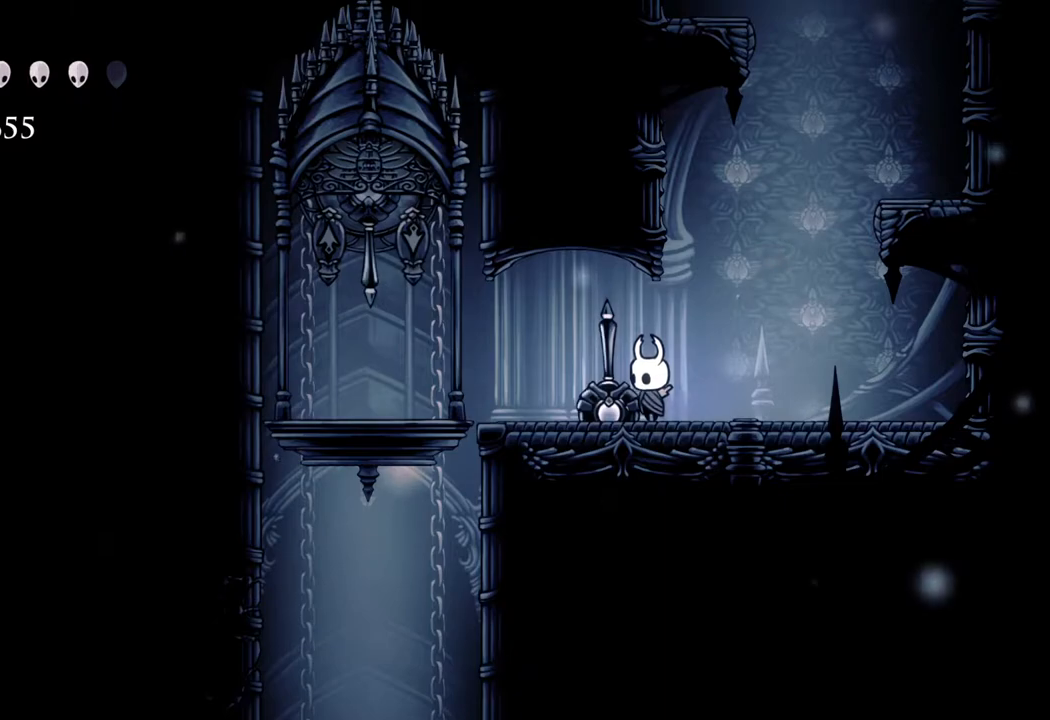
{"buttons": [], "left_stick": "center", "right_stick": "center", "events": [[233, "left_stick", "left"], [467, "left_stick", "center"]]}
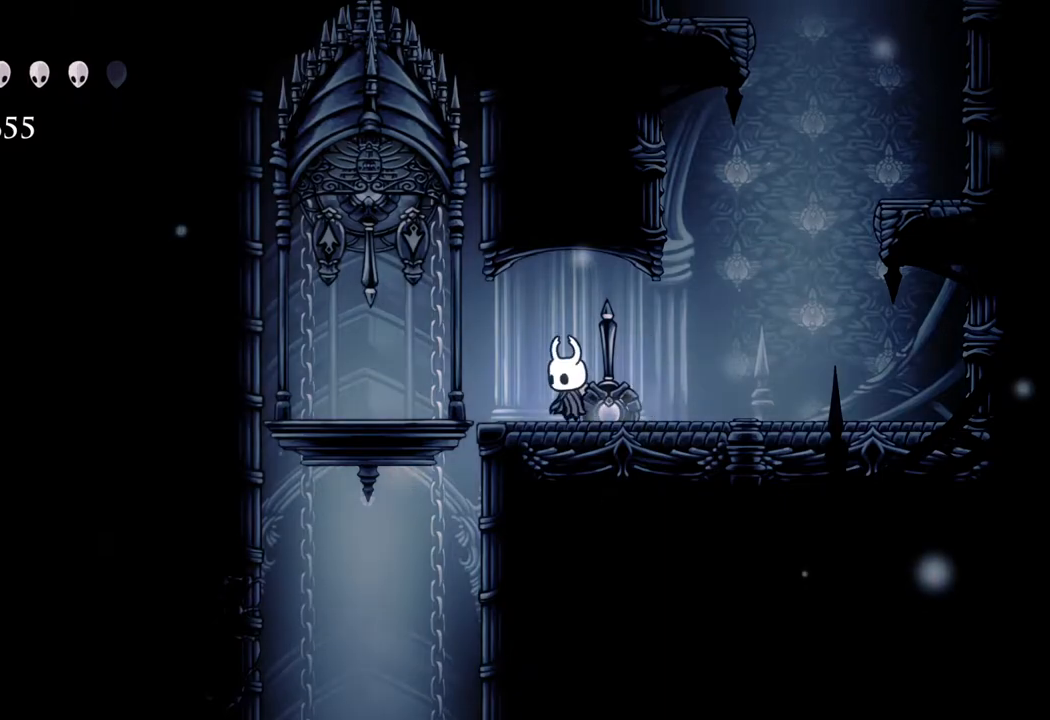
{"buttons": [], "left_stick": "left", "right_stick": "center", "events": [[250, "left_stick", "left"]]}
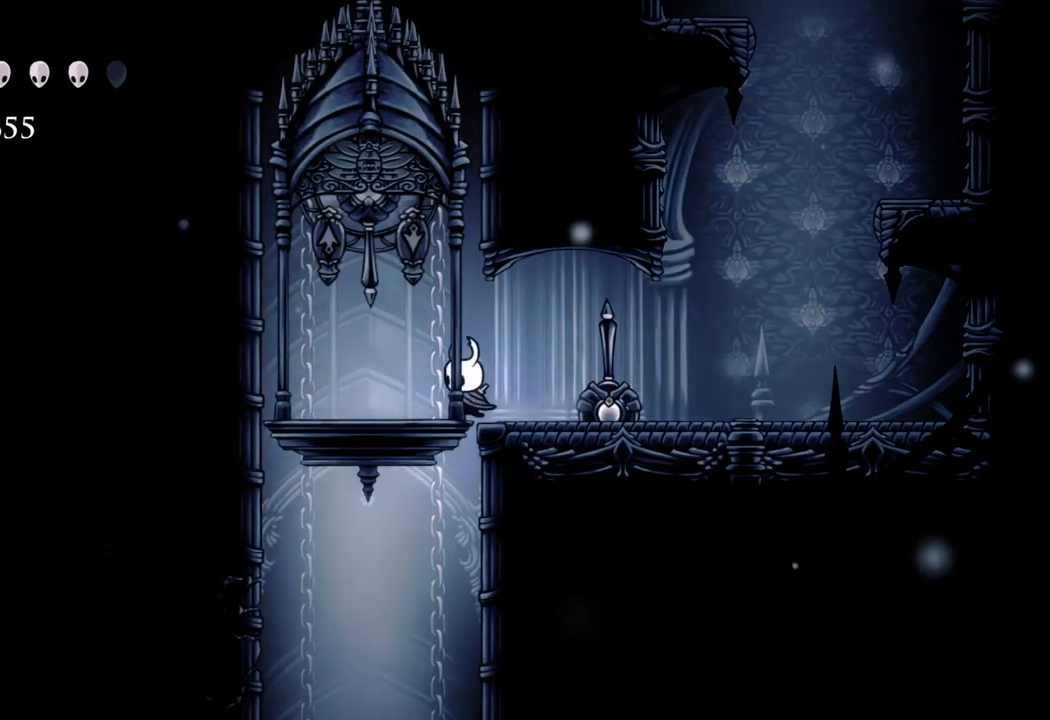
{"buttons": [], "left_stick": "center", "right_stick": "center", "events": [[217, "left_stick", "up-left"], [450, "left_stick", "center"]]}
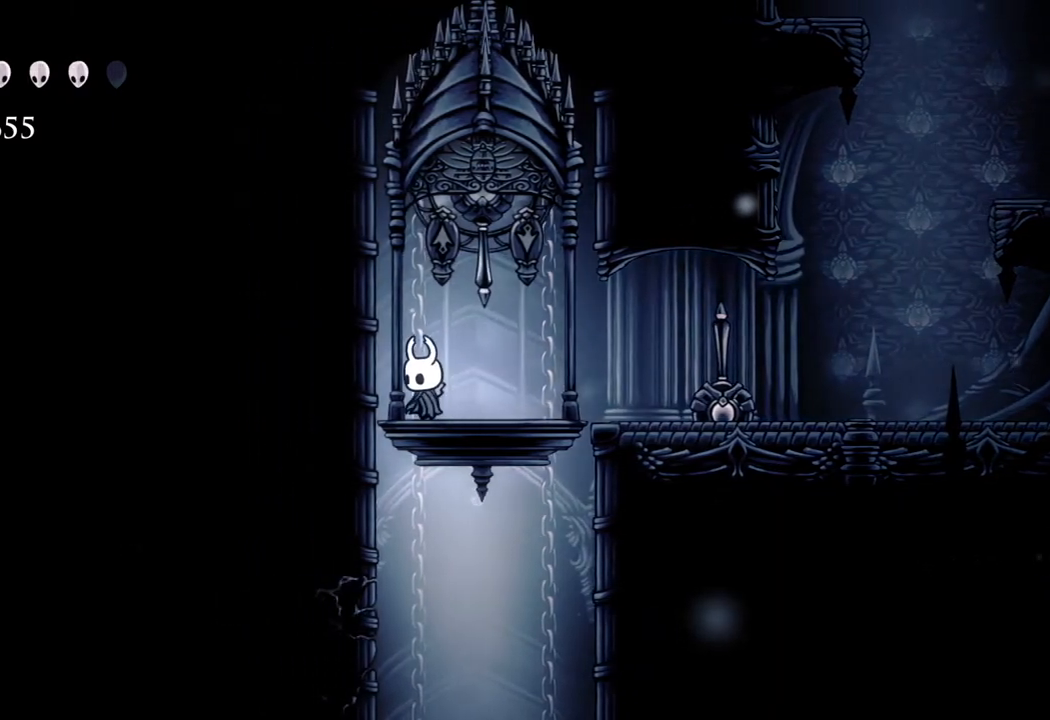
{"buttons": [], "left_stick": "up", "right_stick": "center", "events": [[383, "left_stick", "up"]]}
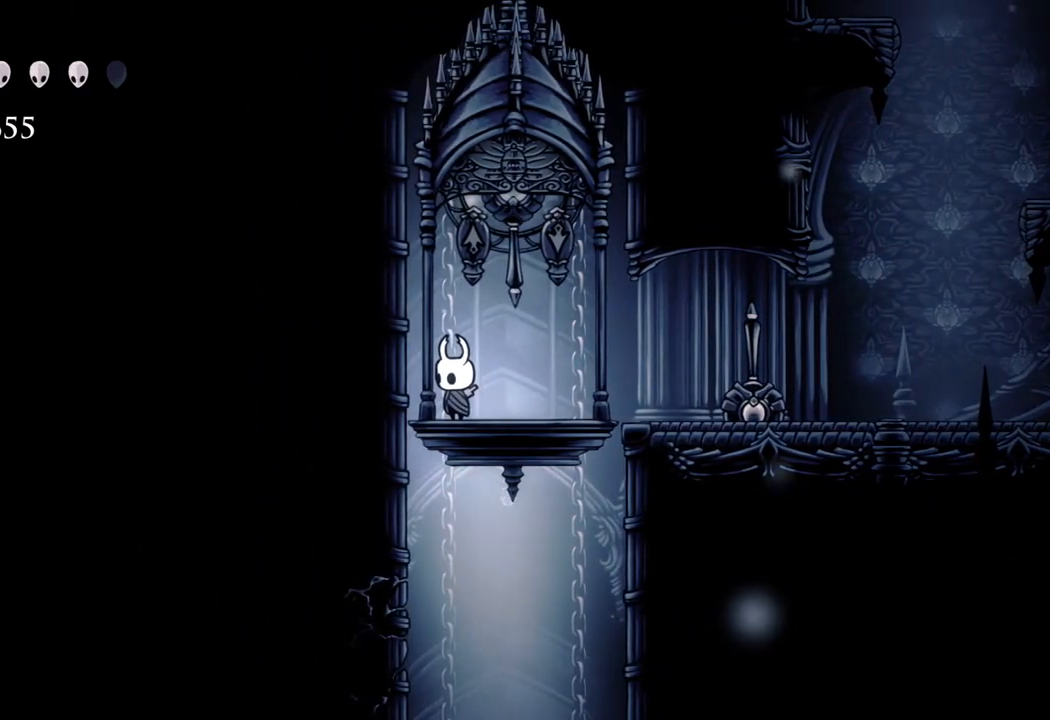
{"buttons": [], "left_stick": "center", "right_stick": "center", "events": [[117, "X", "down"], [250, "left_stick", "center"], [267, "X", "up"]]}
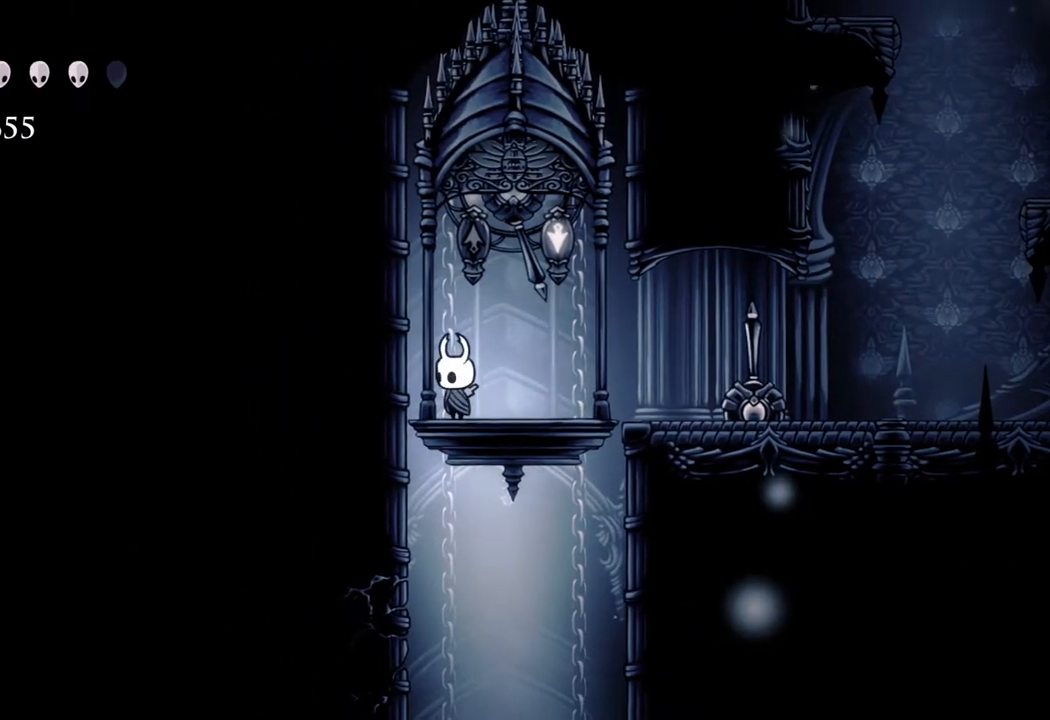
{"buttons": ["X"], "left_stick": "left", "right_stick": "center", "events": [[283, "left_stick", "left"], [500, "X", "down"]]}
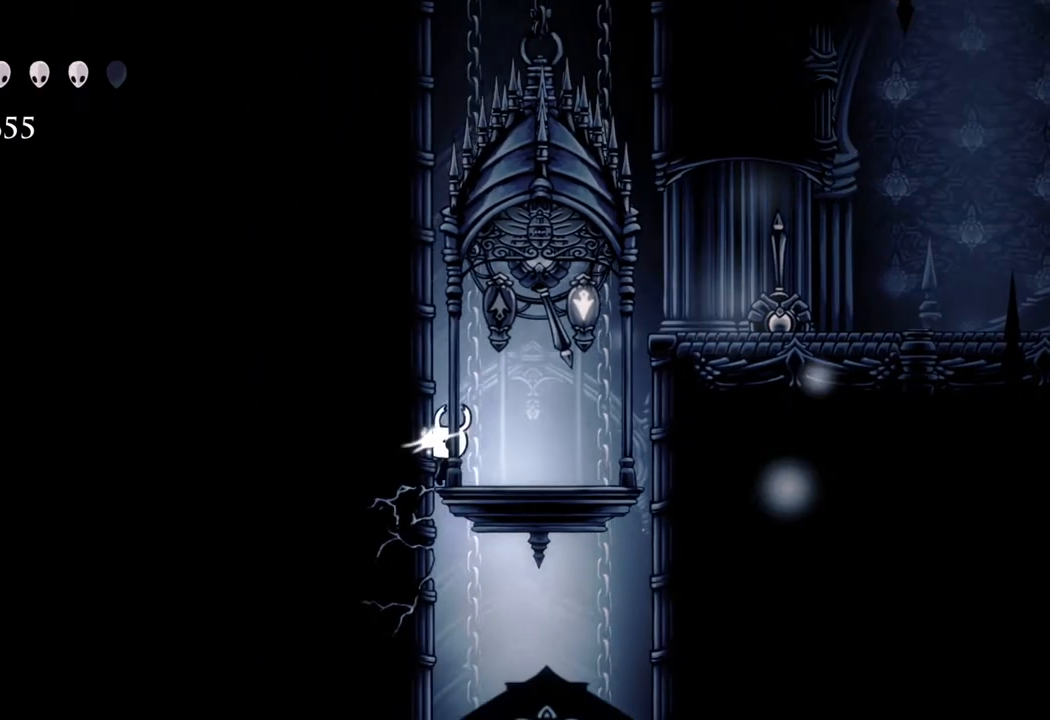
{"buttons": [], "left_stick": "left", "right_stick": "center", "events": [[167, "R2", "down"], [233, "X", "up"], [350, "R2", "up"]]}
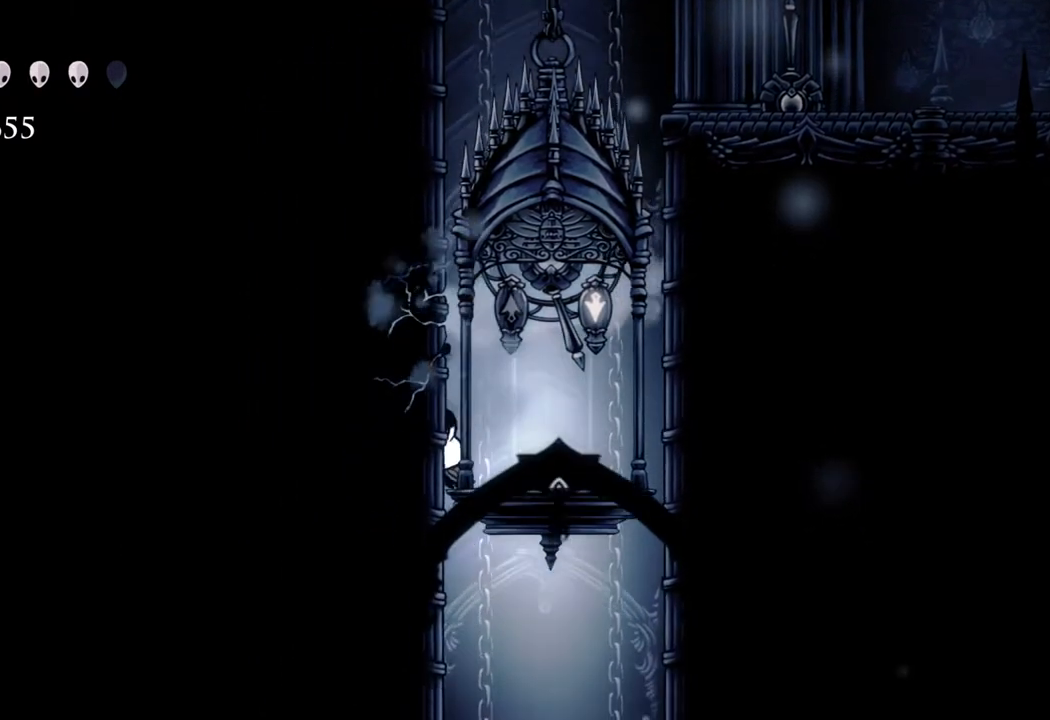
{"buttons": [], "left_stick": "up-right", "right_stick": "center", "events": [[17, "X", "down"], [200, "X", "up"], [283, "left_stick", "center"], [467, "left_stick", "up-right"]]}
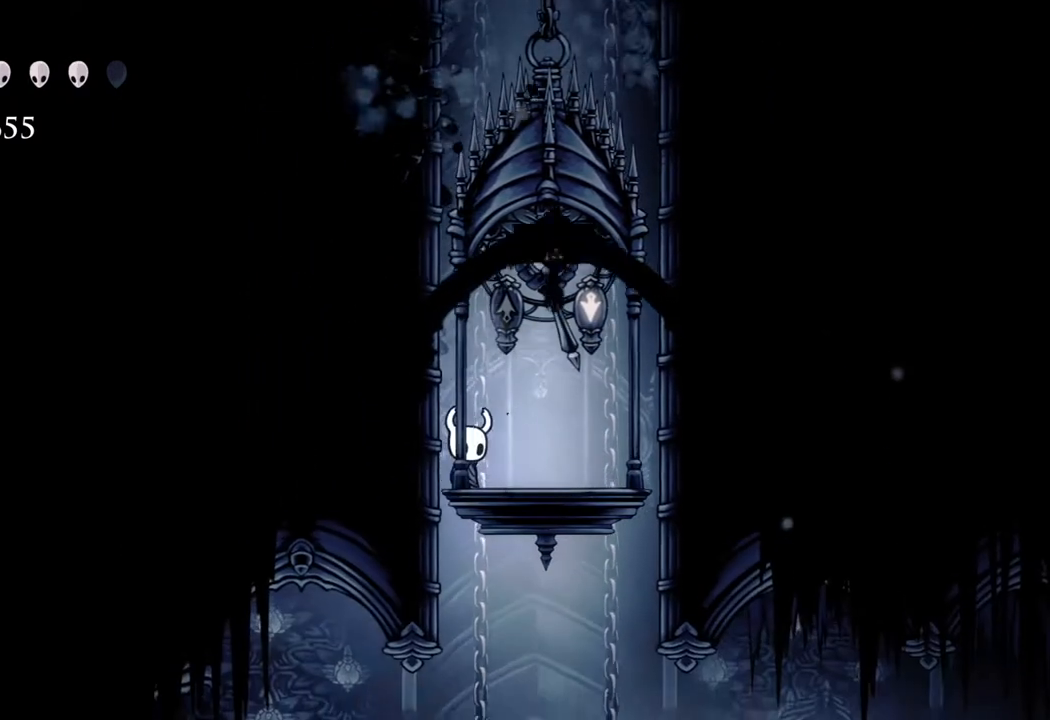
{"buttons": [], "left_stick": "center", "right_stick": "center", "events": [[67, "left_stick", "up"], [117, "X", "down"], [267, "X", "up"], [350, "left_stick", "center"]]}
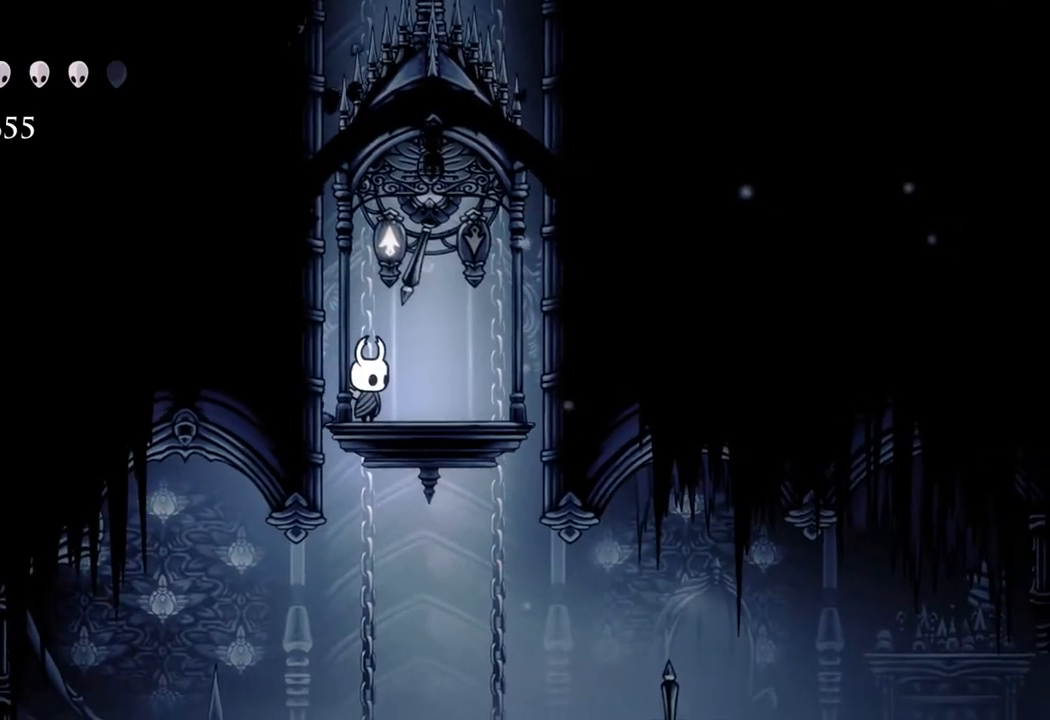
{"buttons": [], "left_stick": "center", "right_stick": "center", "events": [[217, "left_stick", "right"], [400, "left_stick", "center"]]}
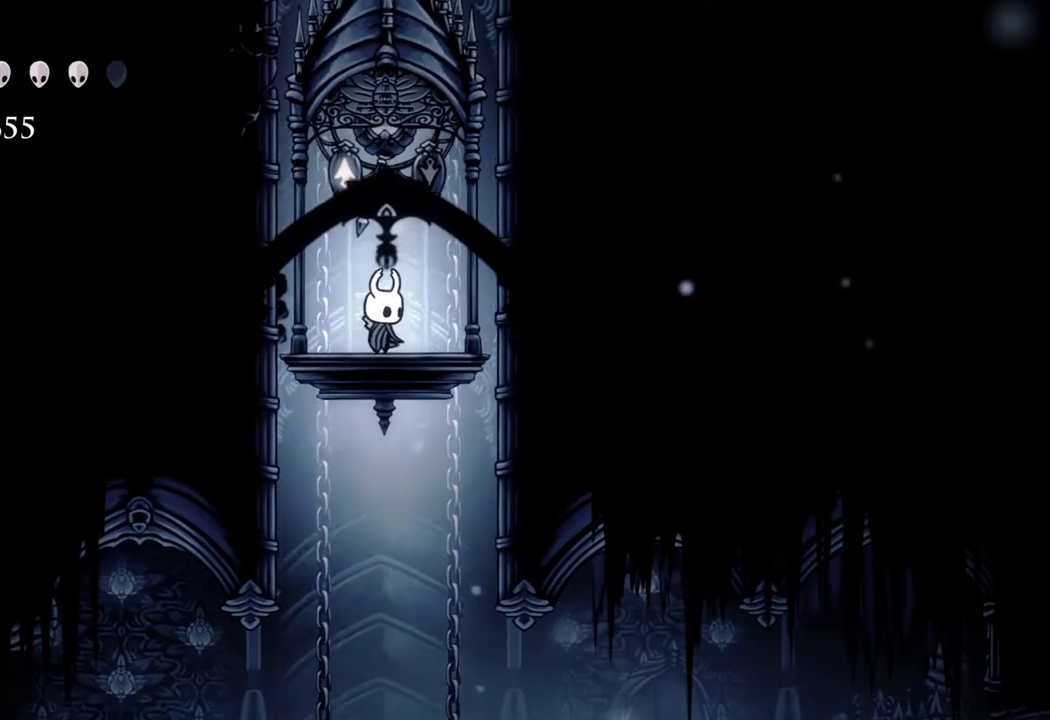
{"buttons": [], "left_stick": "center", "right_stick": "center", "events": []}
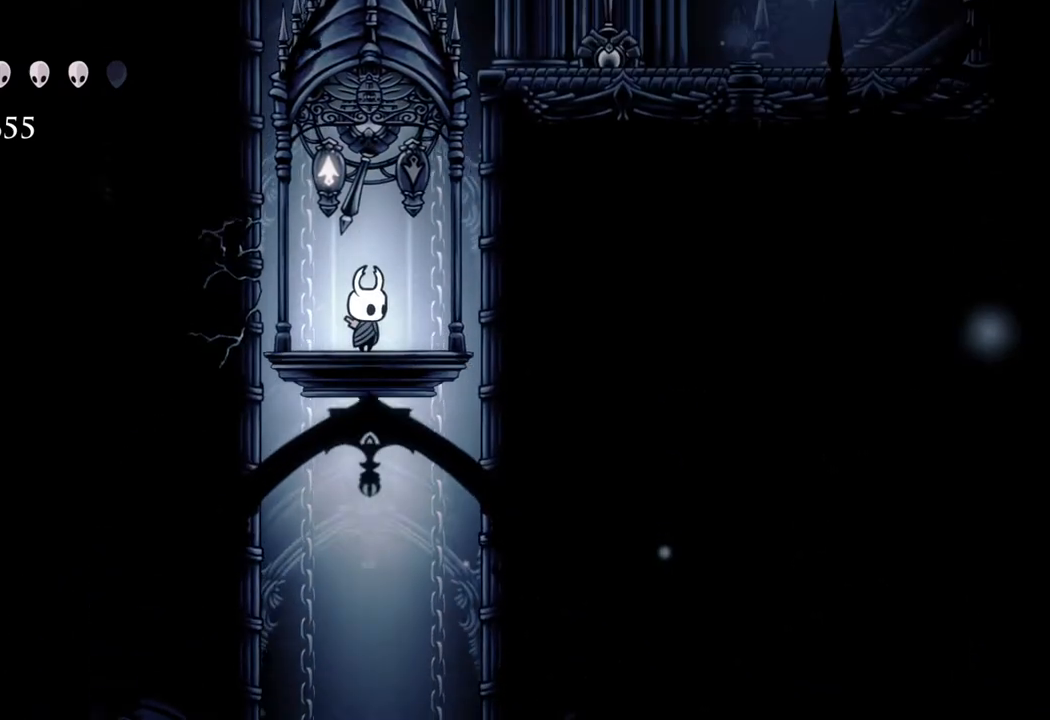
{"buttons": [], "left_stick": "center", "right_stick": "center", "events": [[117, "left_stick", "left"], [233, "left_stick", "center"]]}
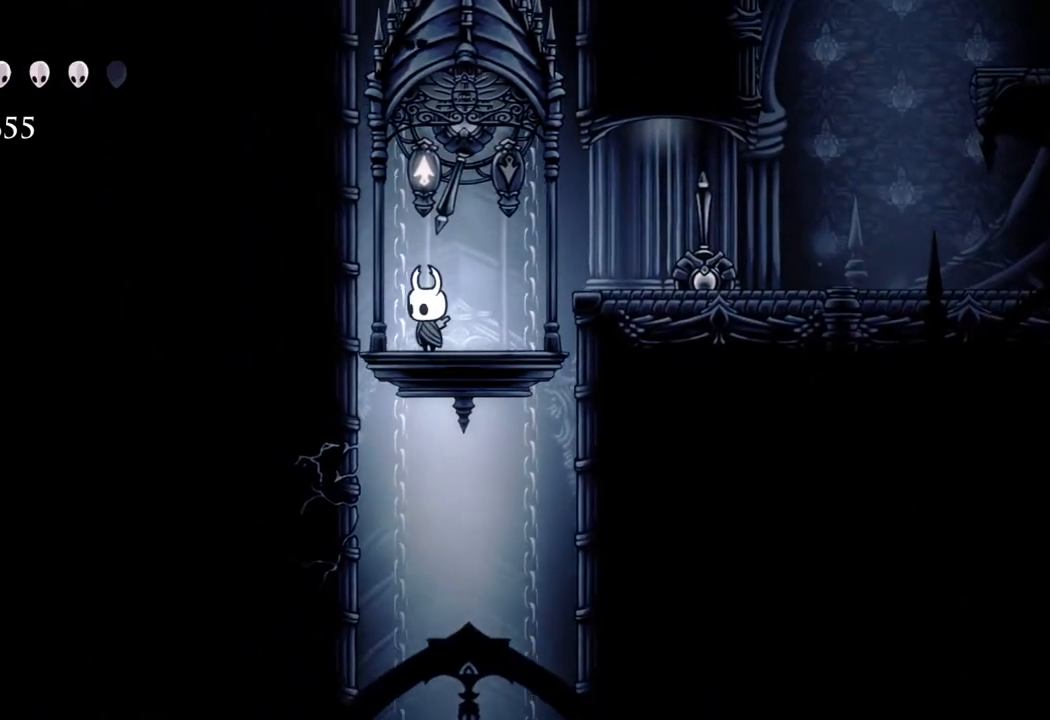
{"buttons": [], "left_stick": "center", "right_stick": "center", "events": []}
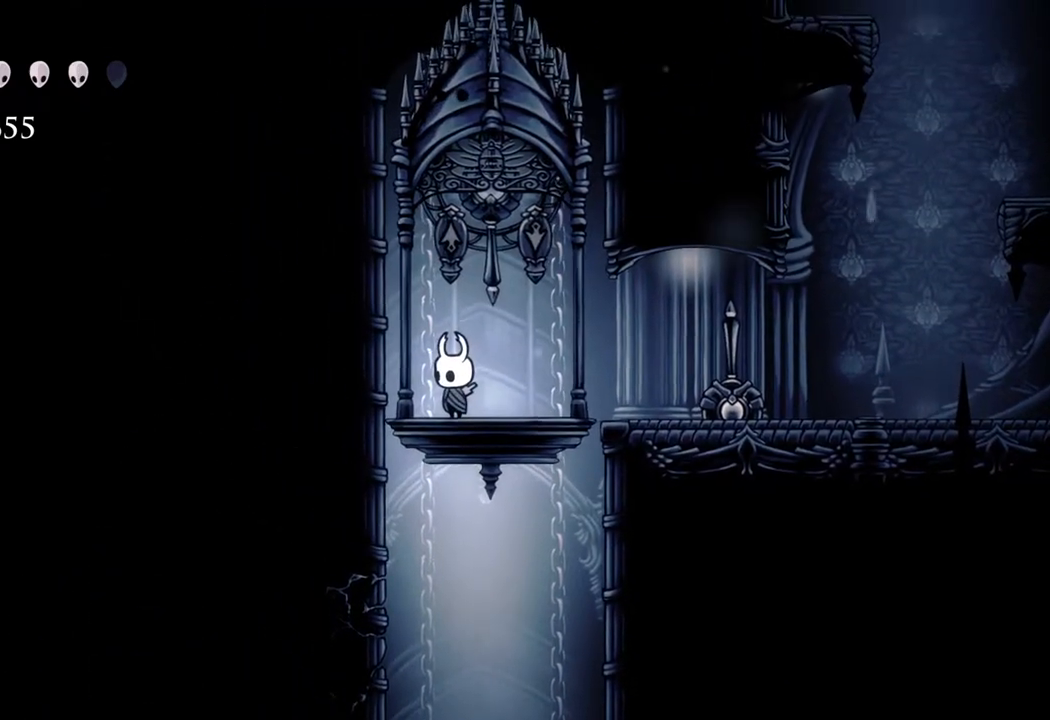
{"buttons": [], "left_stick": "center", "right_stick": "center", "events": [[33, "left_stick", "left"], [117, "left_stick", "center"]]}
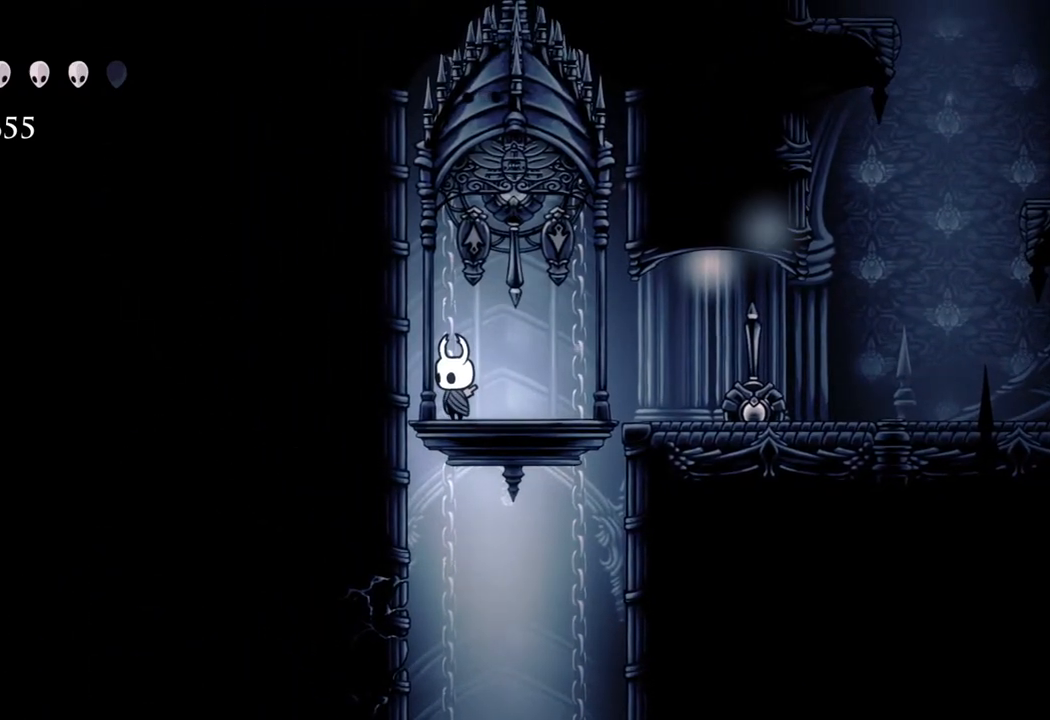
{"buttons": [], "left_stick": "center", "right_stick": "center", "events": []}
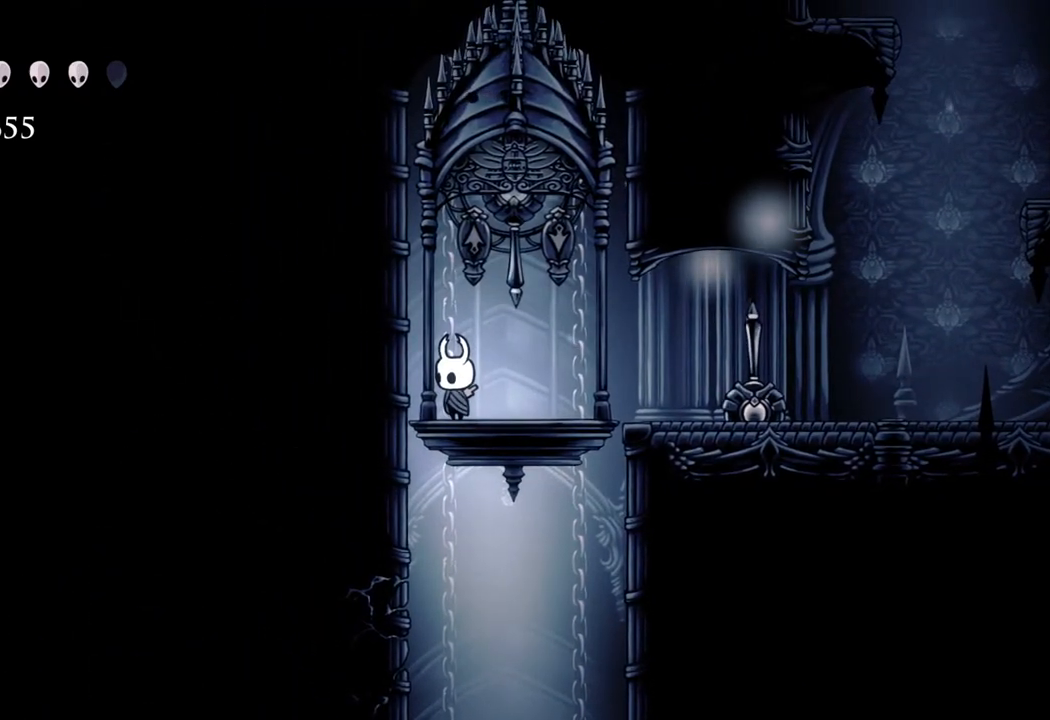
{"buttons": [], "left_stick": "center", "right_stick": "center", "events": [[100, "left_stick", "down"], [400, "left_stick", "center"]]}
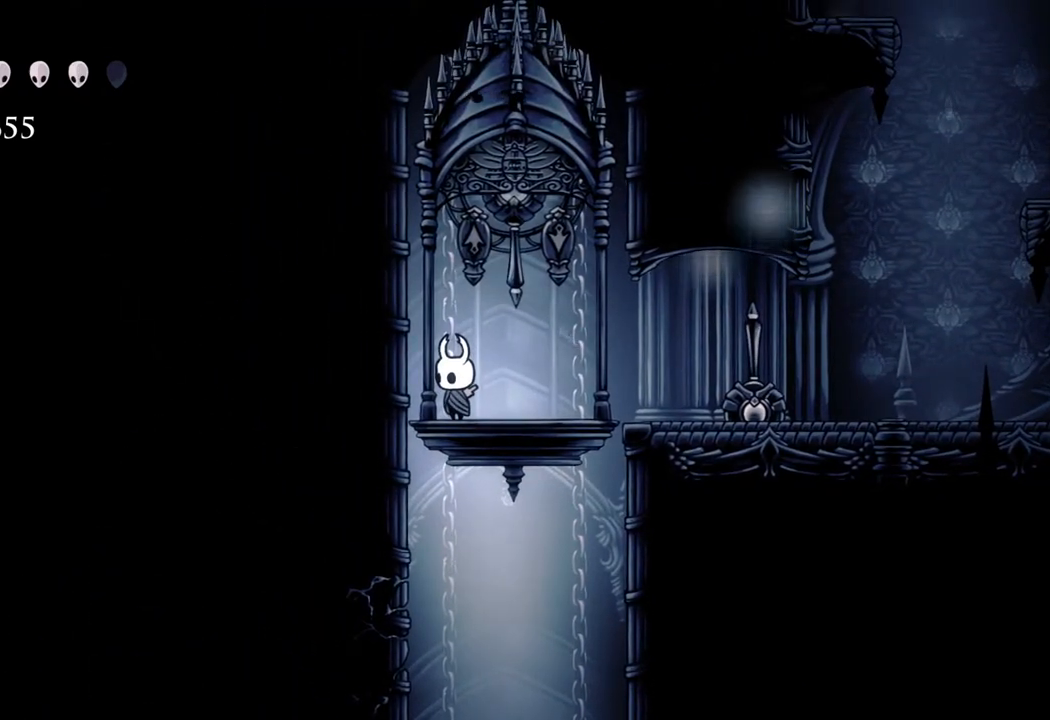
{"buttons": [], "left_stick": "up", "right_stick": "center", "events": [[200, "left_stick", "up"]]}
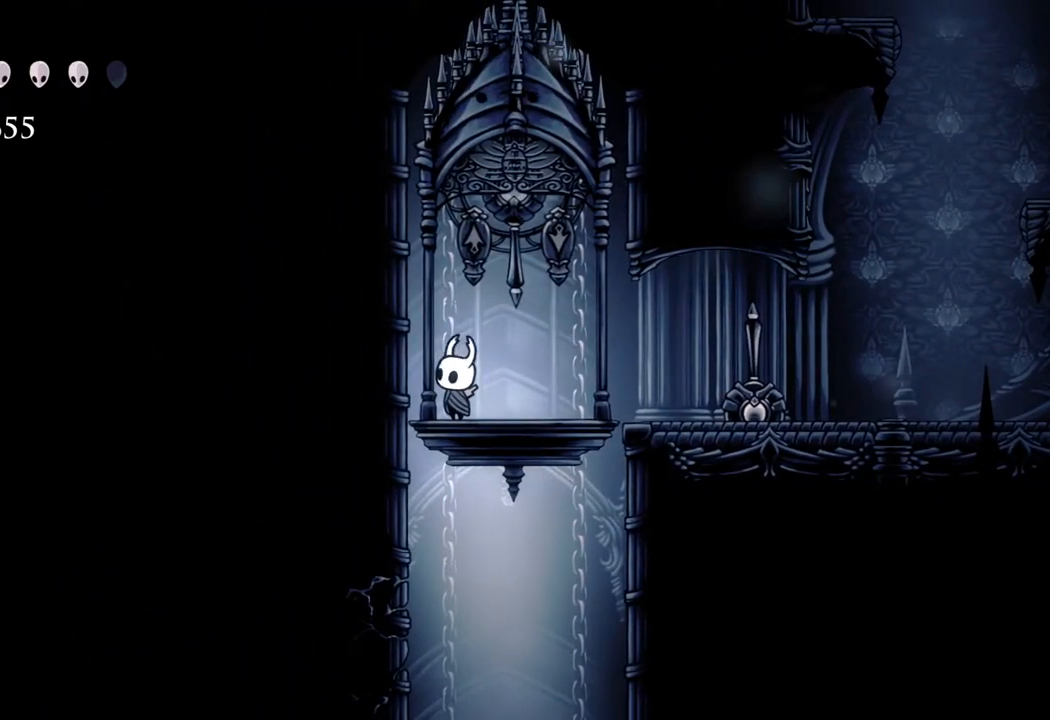
{"buttons": [], "left_stick": "left", "right_stick": "center", "events": [[100, "X", "down"], [233, "X", "up"], [483, "left_stick", "left"]]}
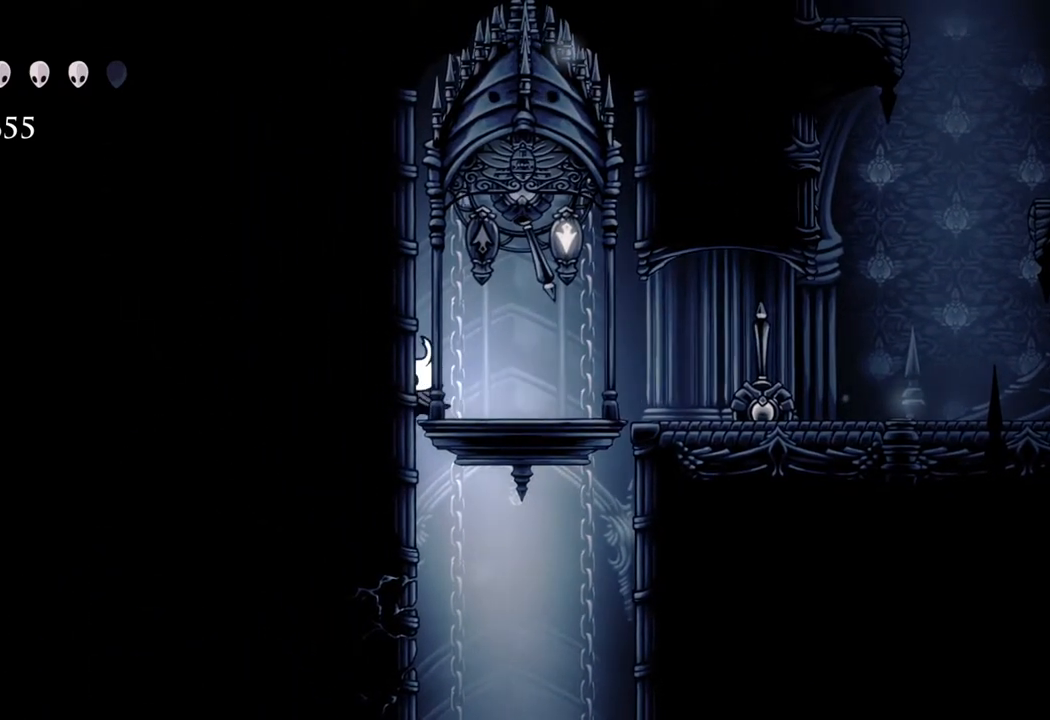
{"buttons": [], "left_stick": "left", "right_stick": "center", "events": [[183, "left_stick", "up-left"], [383, "left_stick", "left"]]}
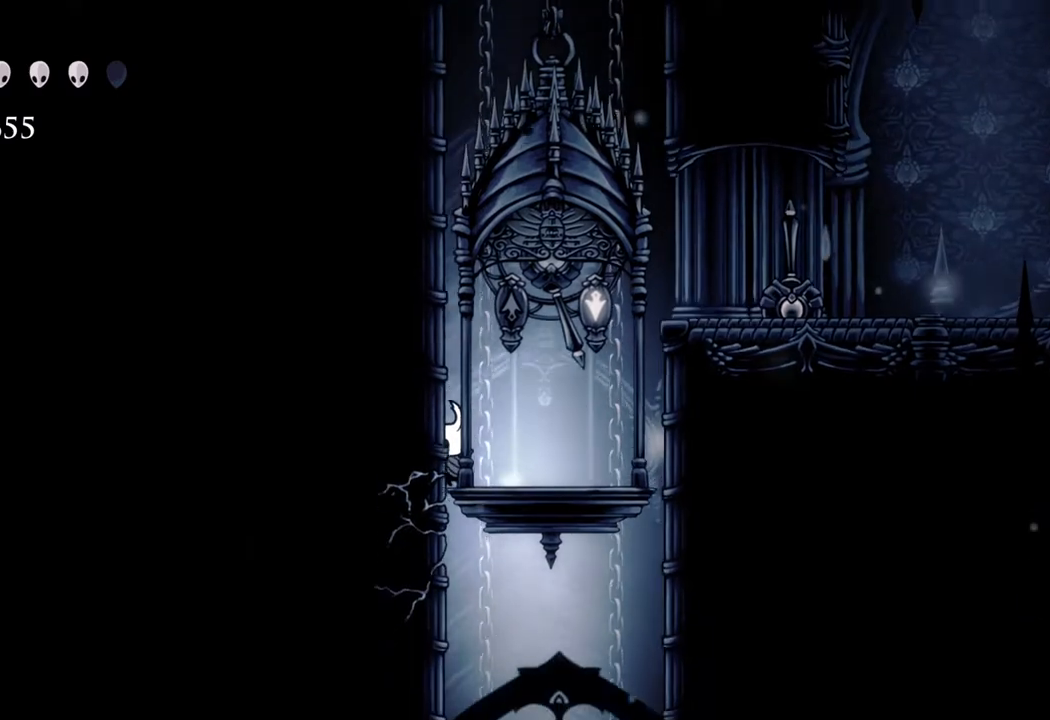
{"buttons": [], "left_stick": "left", "right_stick": "center", "events": [[17, "X", "down"], [133, "R2", "down"], [200, "X", "up"], [333, "R2", "up"]]}
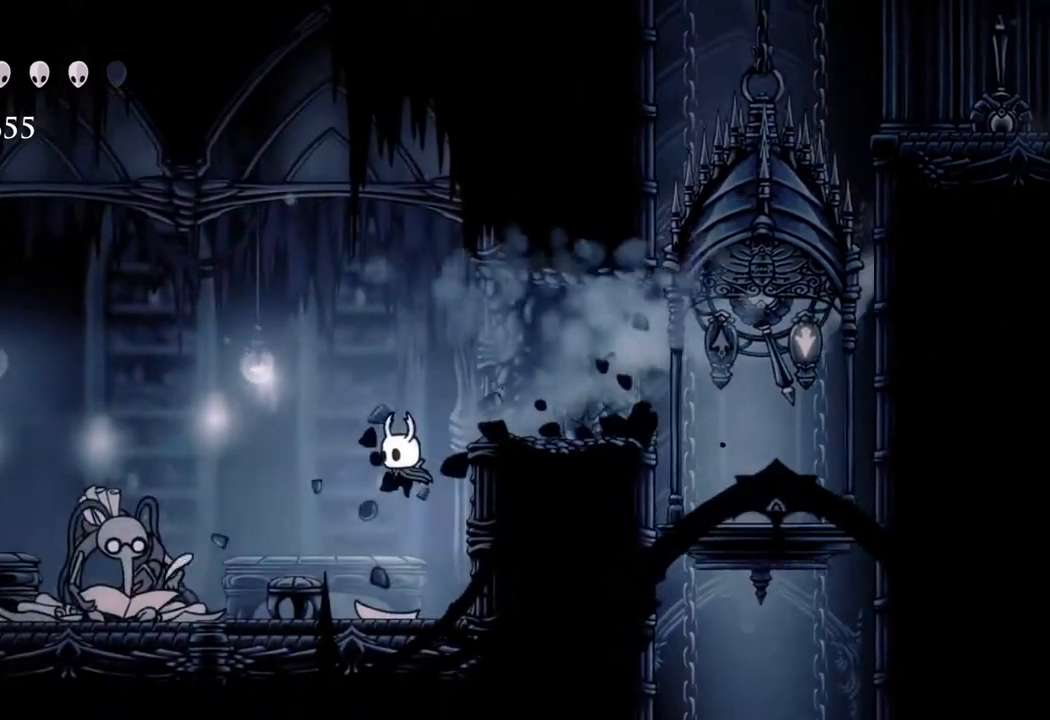
{"buttons": [], "left_stick": "left", "right_stick": "center", "events": [[17, "R2", "down"], [167, "R2", "up"]]}
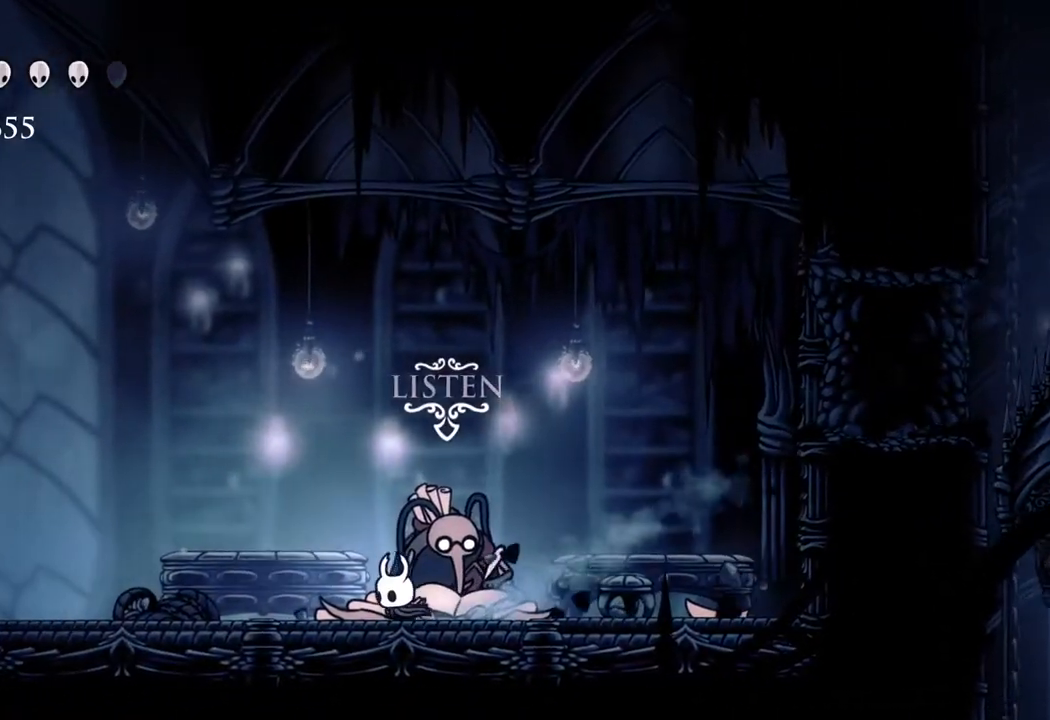
{"buttons": [], "left_stick": "center", "right_stick": "center", "events": [[183, "left_stick", "center"]]}
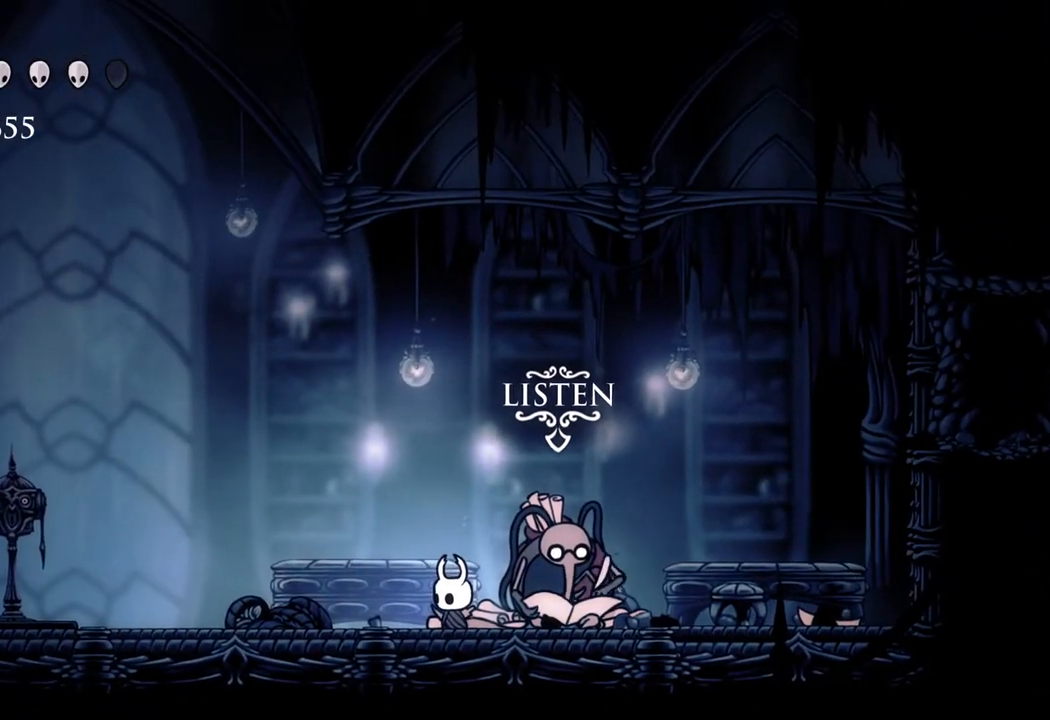
{"buttons": [], "left_stick": "center", "right_stick": "center", "events": []}
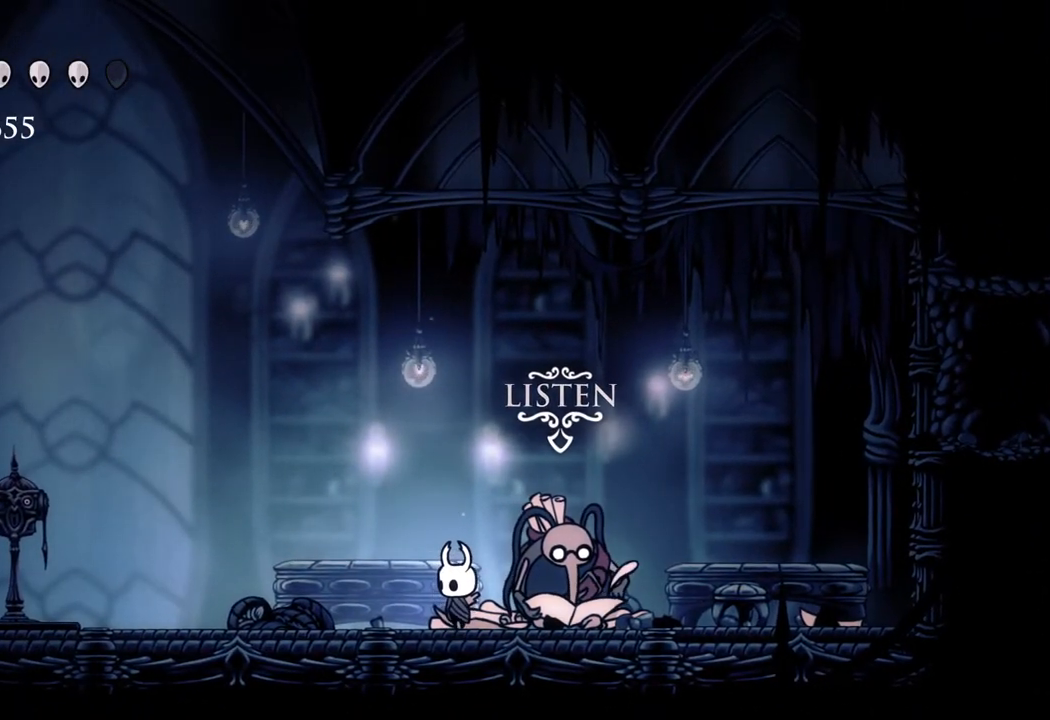
{"buttons": [], "left_stick": "center", "right_stick": "center", "events": []}
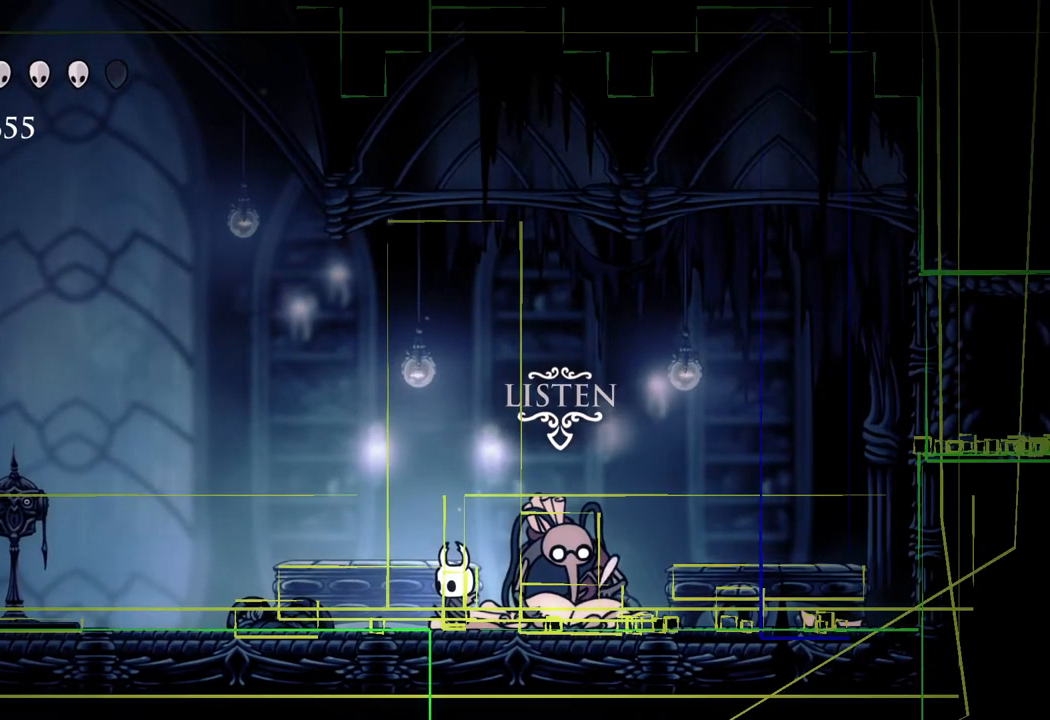
{"buttons": [], "left_stick": "left", "right_stick": "center", "events": [[417, "left_stick", "left"]]}
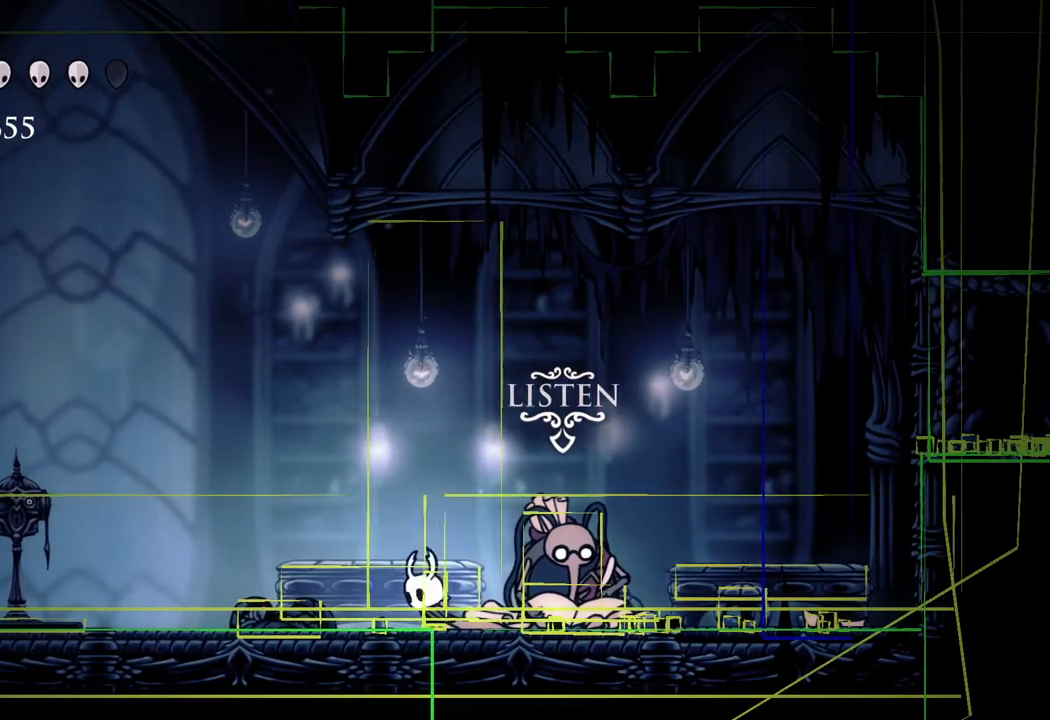
{"buttons": [], "left_stick": "center", "right_stick": "center", "events": [[50, "left_stick", "center"], [267, "left_stick", "right"], [383, "left_stick", "center"]]}